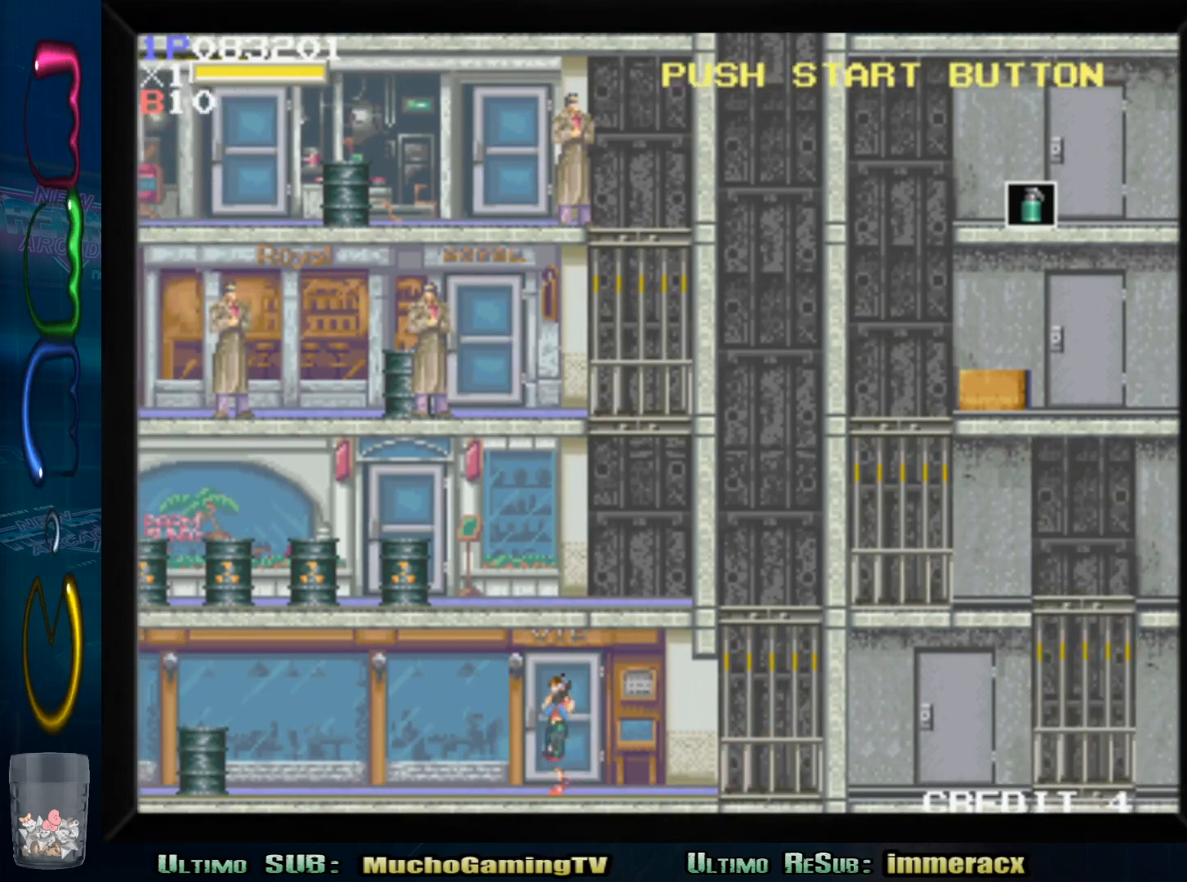
Gameplay with a controller (arcade stick); each line is a JSON object with the inputs held at the frame after it. "events" lists button and stick changes between this image and that frame as [ms after this image, input, new state], when the widget could be followed in between. Not read: L3 R3.
{"buttons": [], "left_stick": "down", "events": [[133, "left_stick", "center"], [183, "left_stick", "down"], [317, "SQUARE", "down"], [450, "SQUARE", "up"]]}
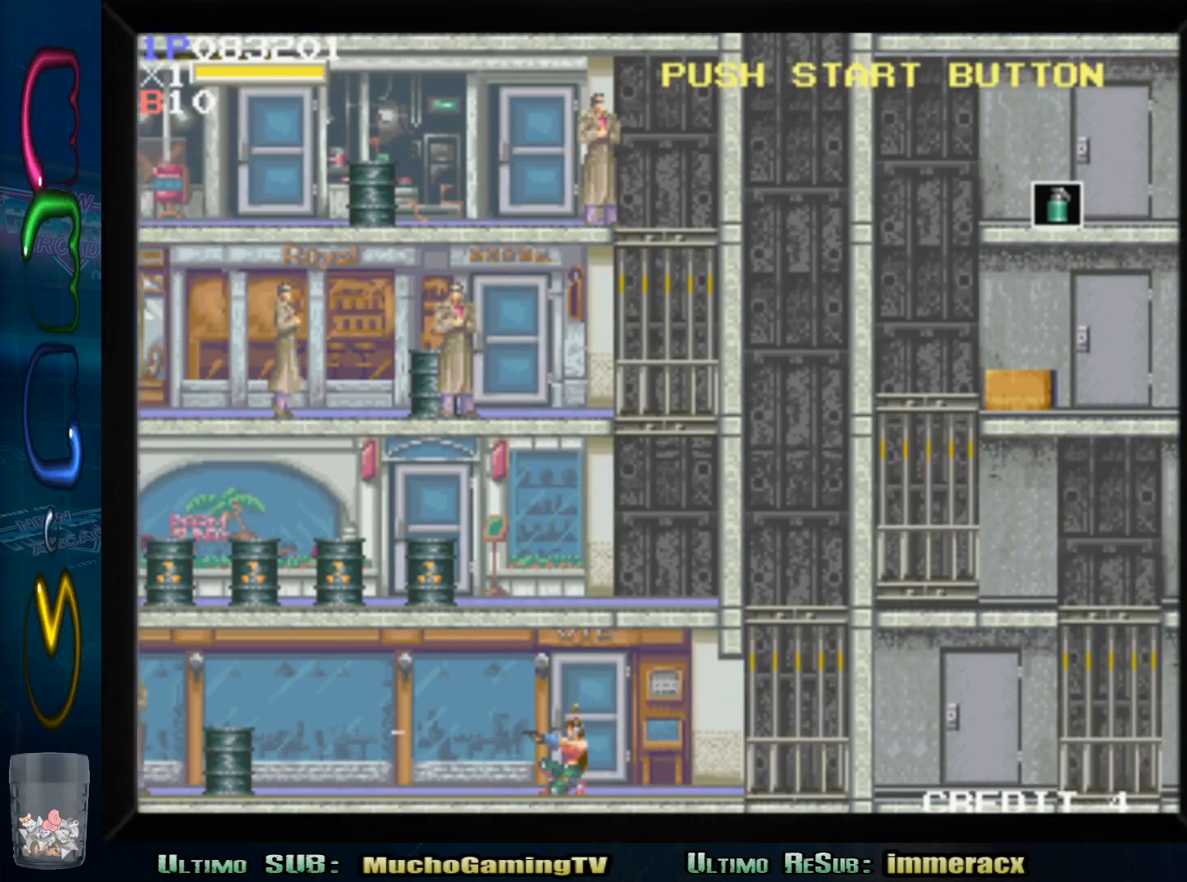
{"buttons": [], "left_stick": "down", "events": [[17, "SQUARE", "down"], [150, "SQUARE", "up"], [283, "SQUARE", "down"], [383, "SQUARE", "up"]]}
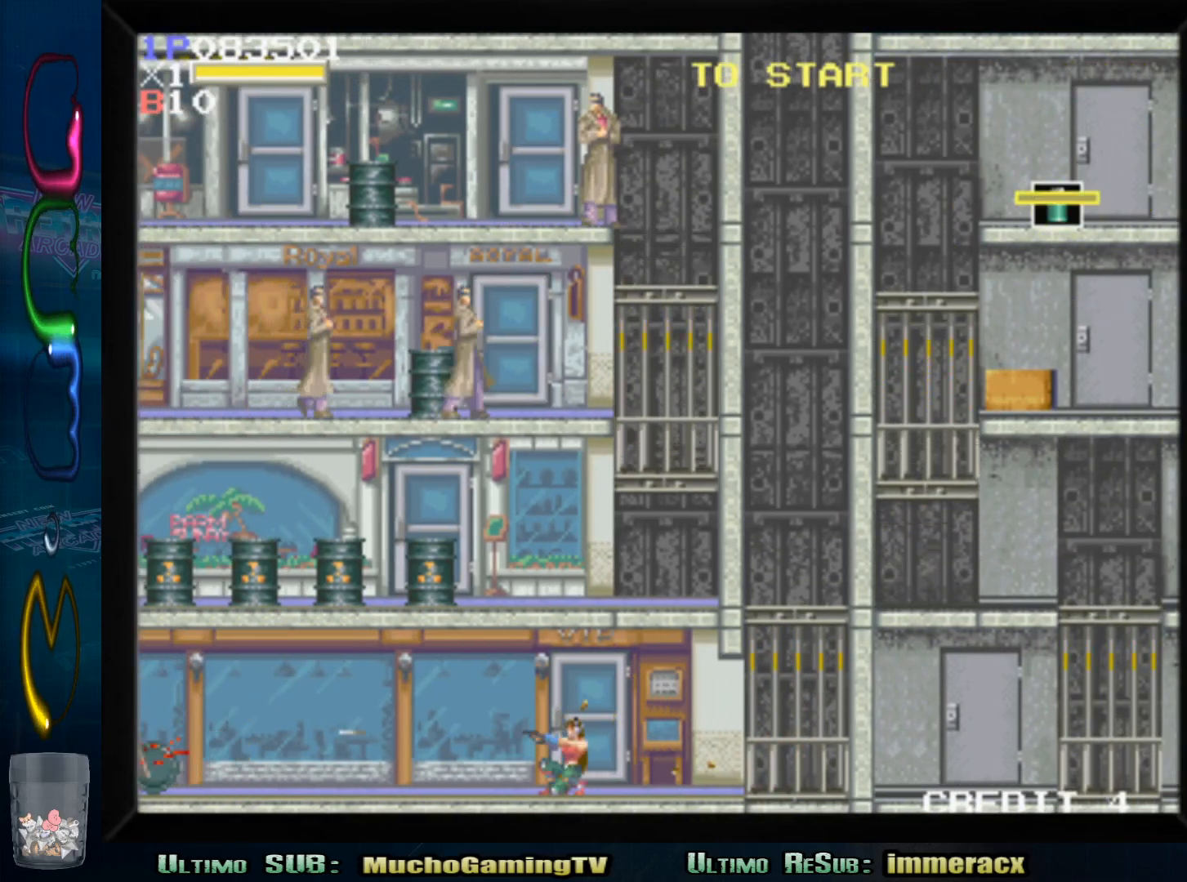
{"buttons": [], "left_stick": "left", "events": [[67, "left_stick", "left"]]}
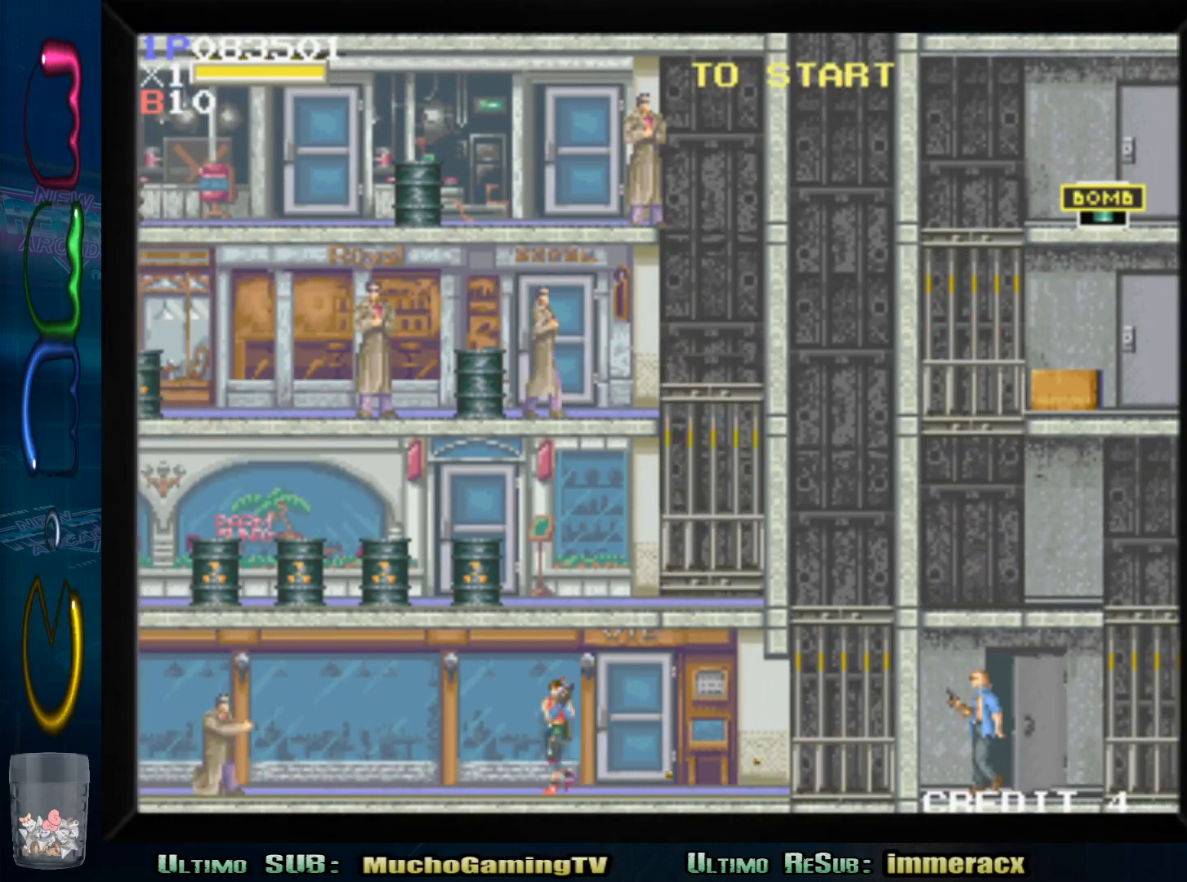
{"buttons": [], "left_stick": "down", "events": [[150, "left_stick", "down"], [183, "SQUARE", "down"], [283, "SQUARE", "up"], [367, "SQUARE", "down"], [450, "SQUARE", "up"]]}
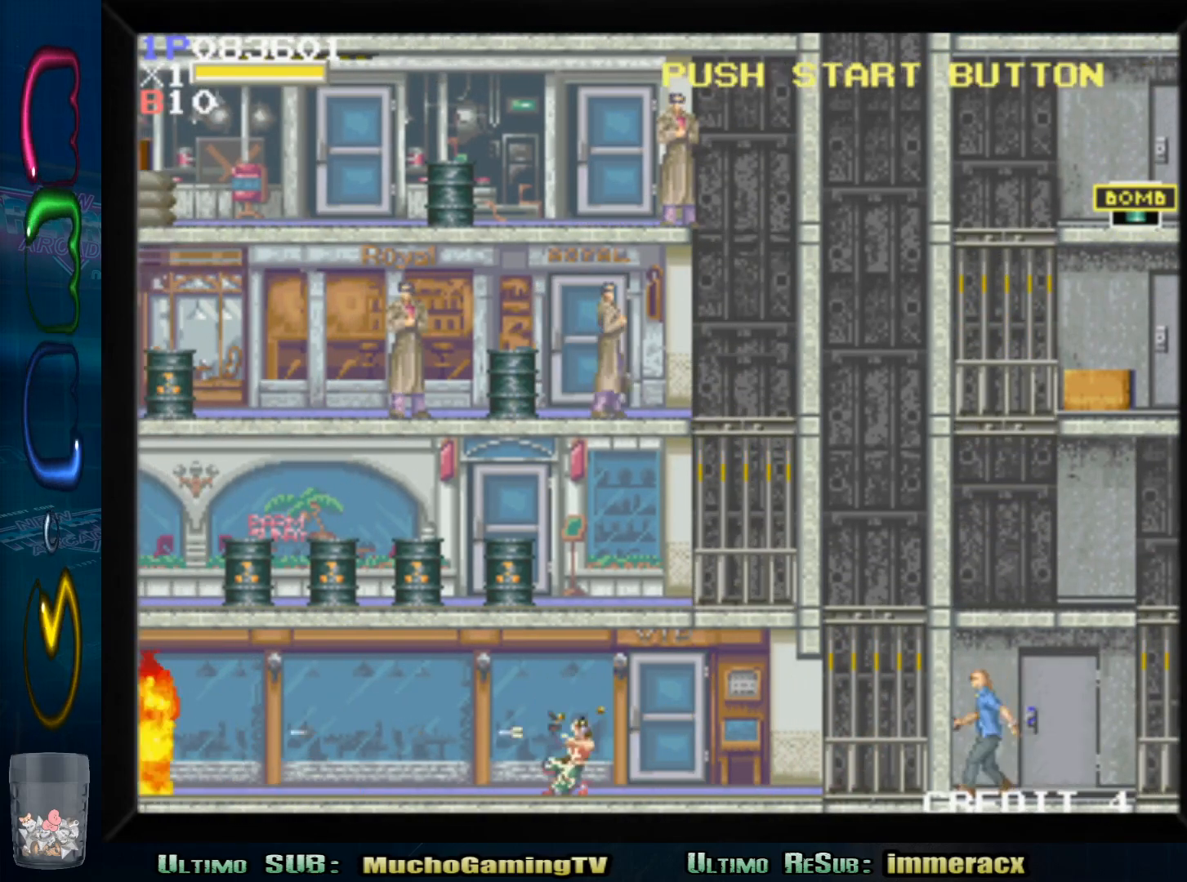
{"buttons": ["SQUARE"], "left_stick": "down-right", "events": [[17, "SQUARE", "down"], [100, "SQUARE", "up"], [217, "left_stick", "down-right"], [283, "SQUARE", "down"], [383, "SQUARE", "up"], [433, "SQUARE", "down"]]}
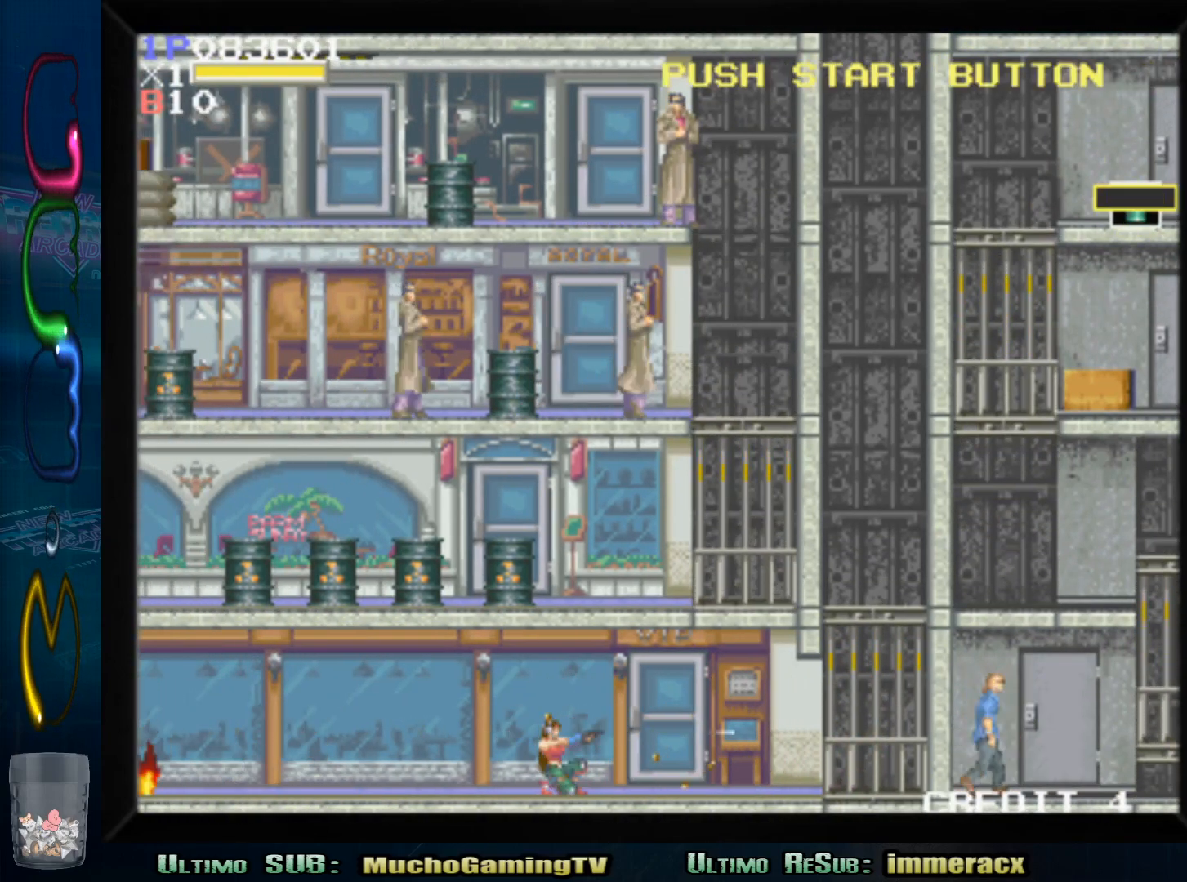
{"buttons": [], "left_stick": "left", "events": [[33, "left_stick", "down"], [50, "SQUARE", "up"], [233, "left_stick", "left"]]}
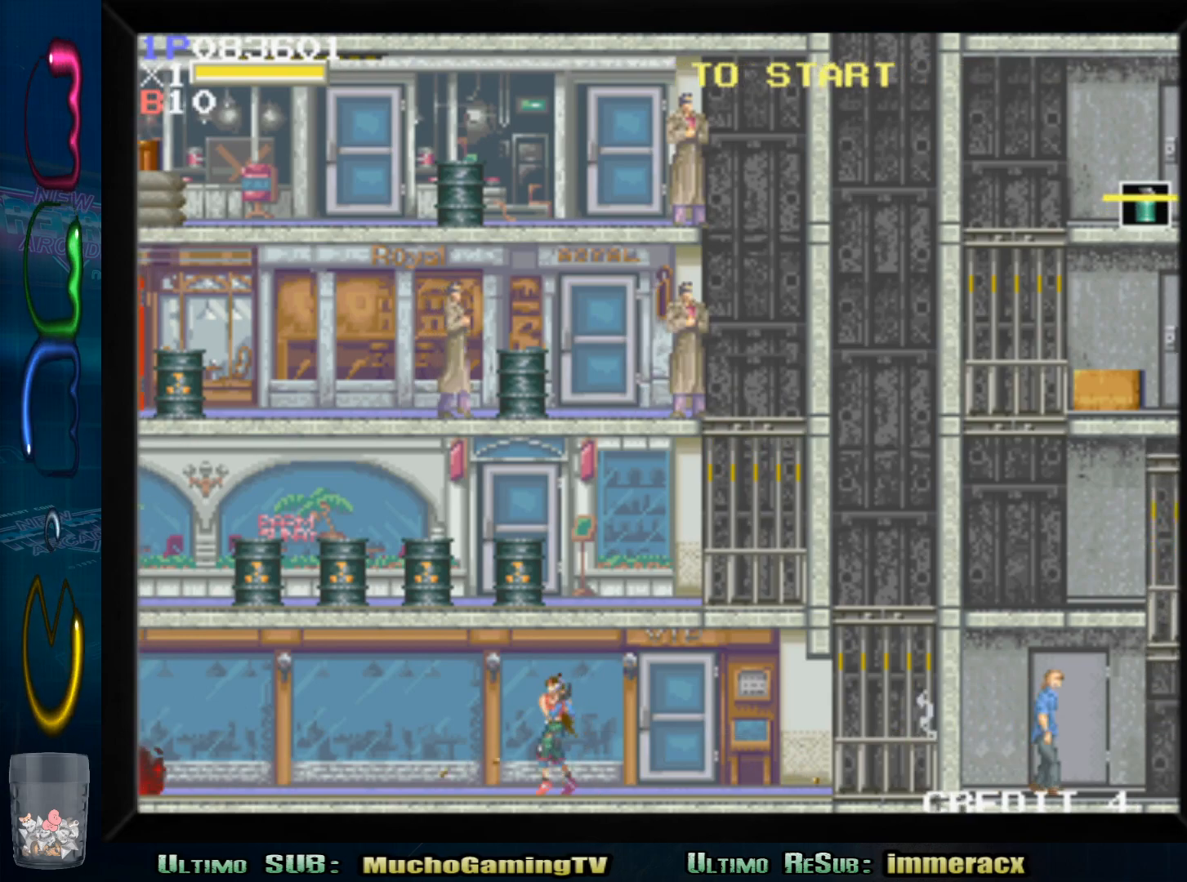
{"buttons": [], "left_stick": "left", "events": []}
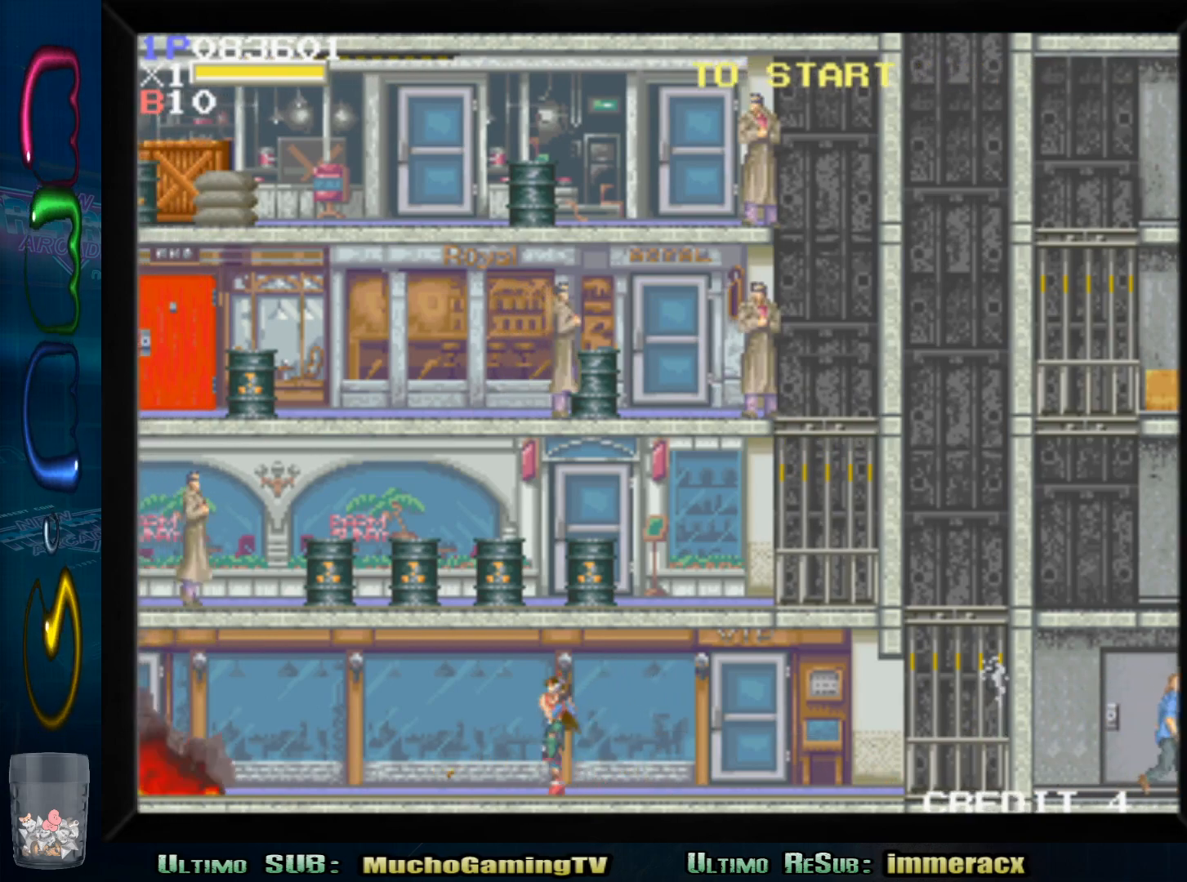
{"buttons": [], "left_stick": "left", "events": []}
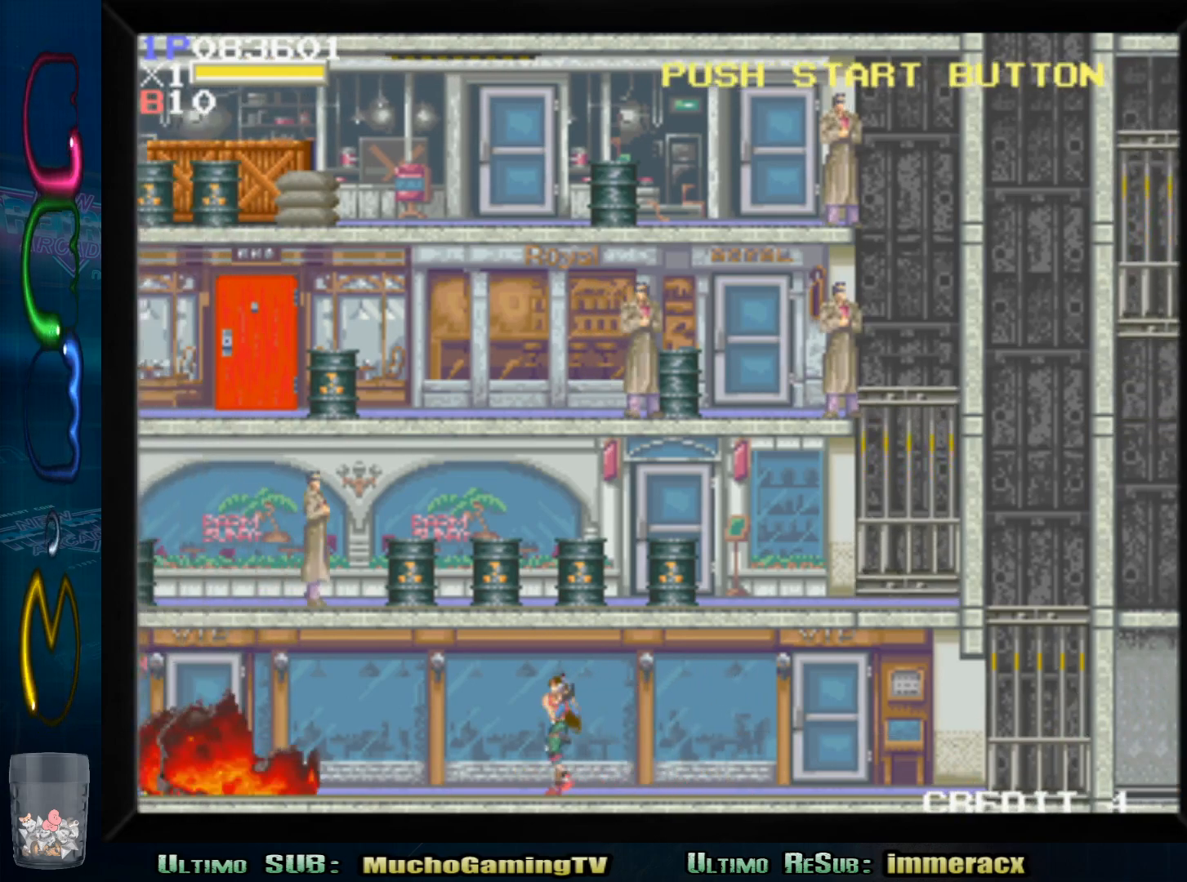
{"buttons": [], "left_stick": "left", "events": []}
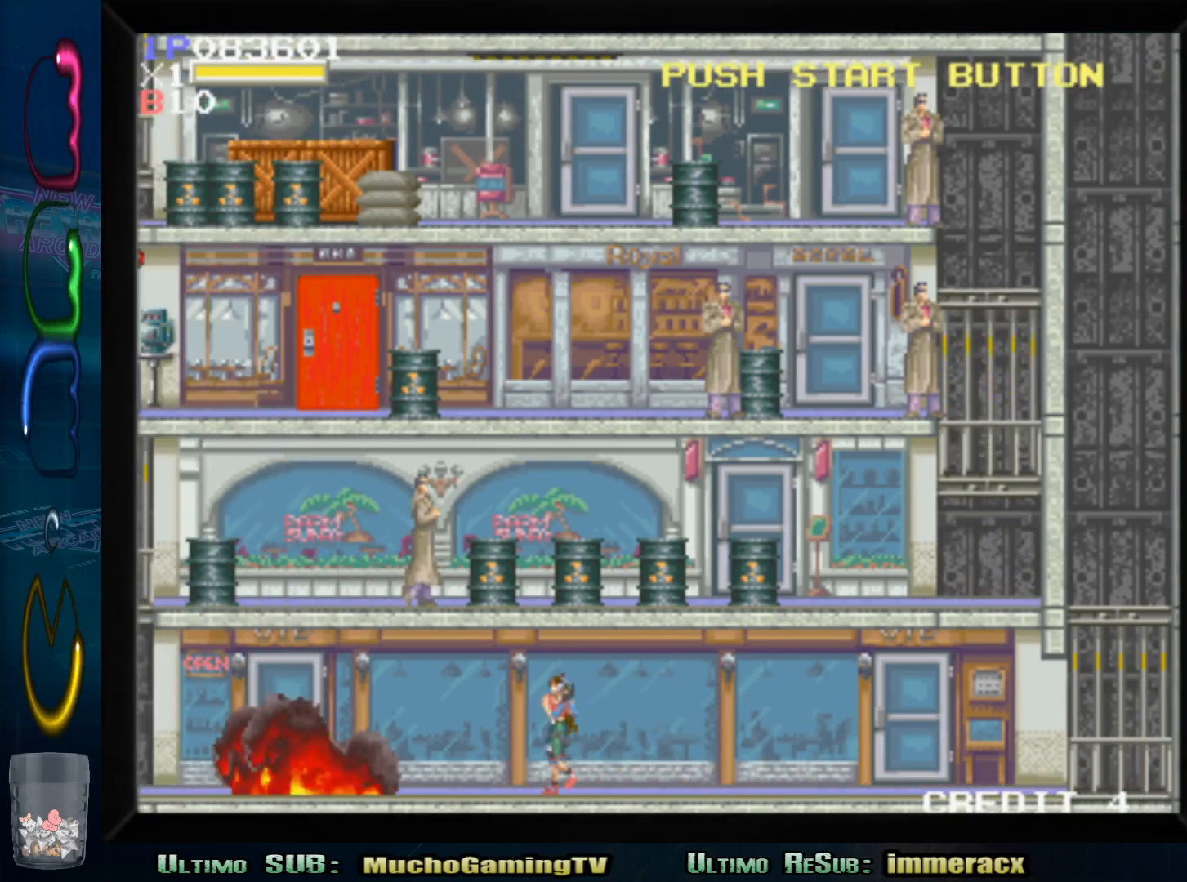
{"buttons": [], "left_stick": "left", "events": []}
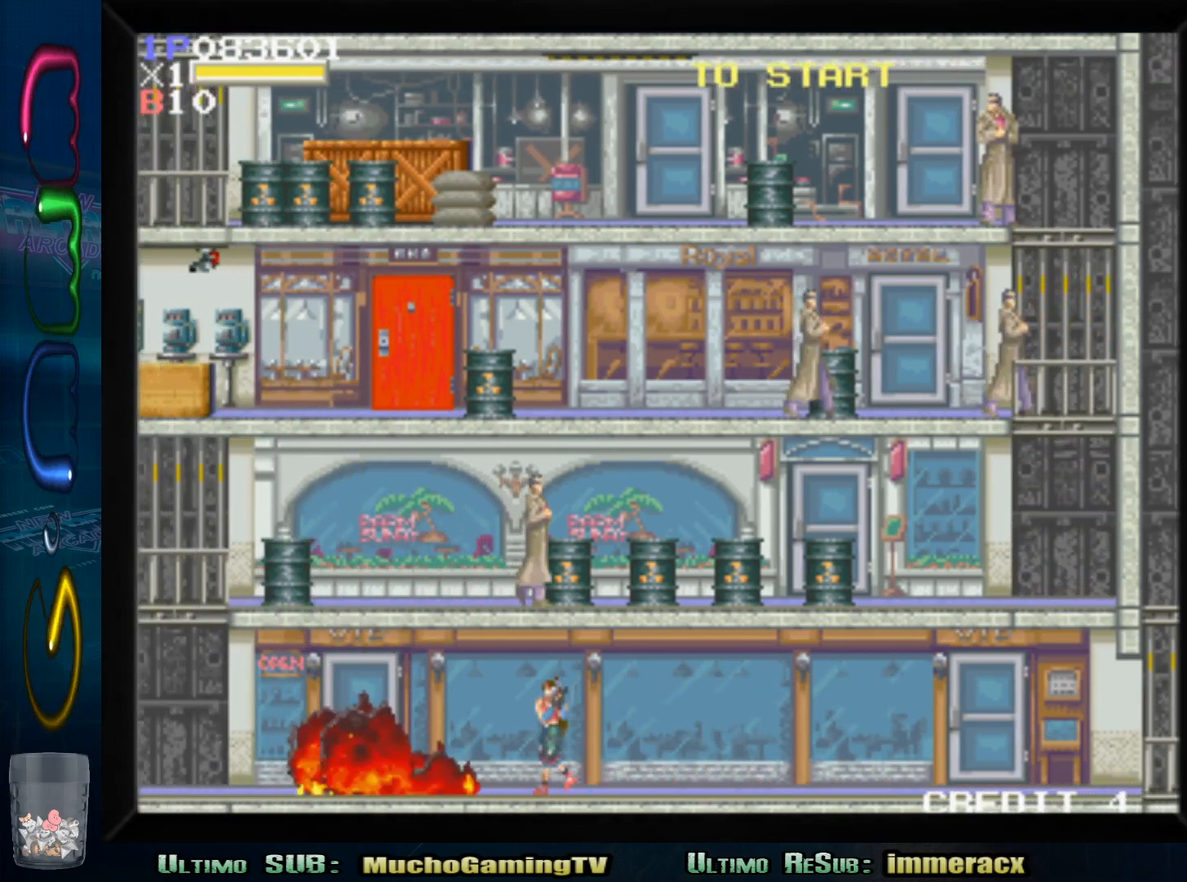
{"buttons": ["CROSS"], "left_stick": "left", "events": [[383, "CROSS", "down"]]}
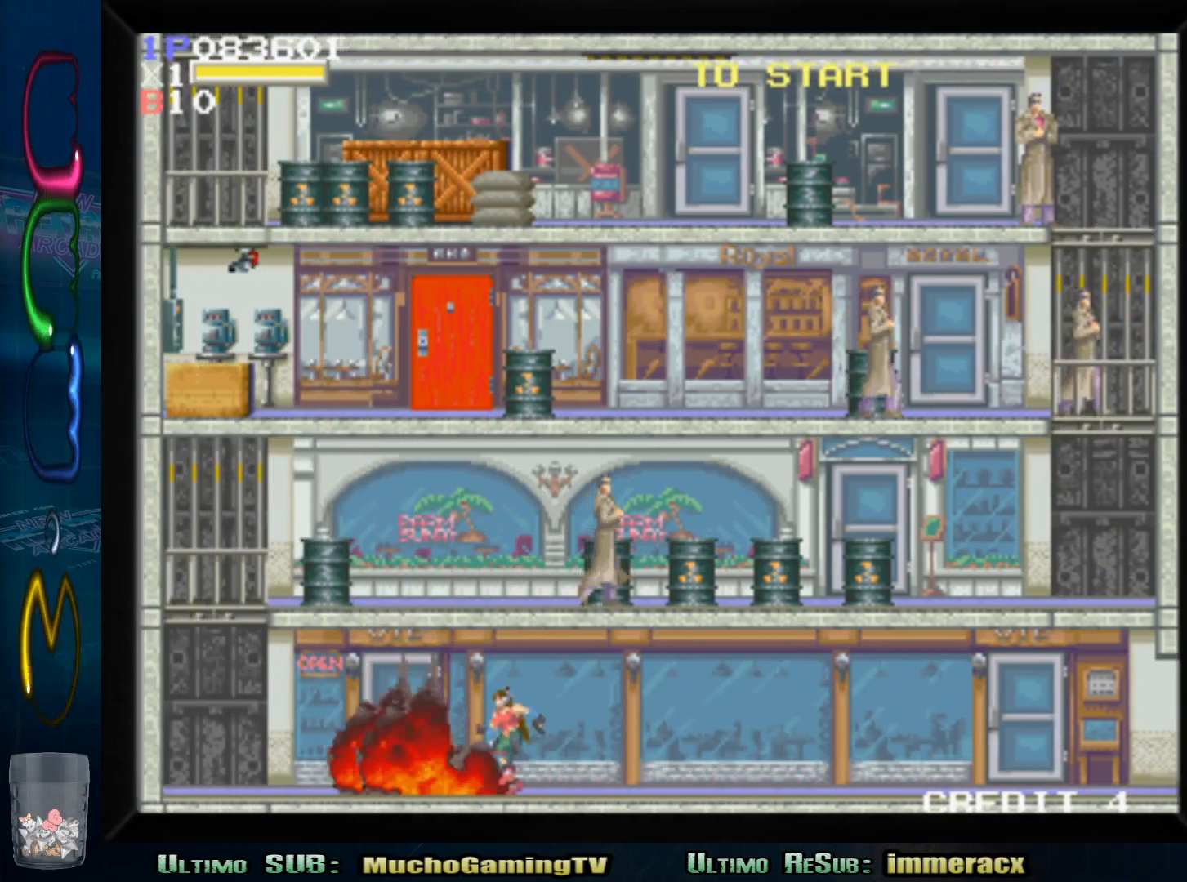
{"buttons": [], "left_stick": "center", "events": [[33, "CROSS", "up"], [367, "left_stick", "center"]]}